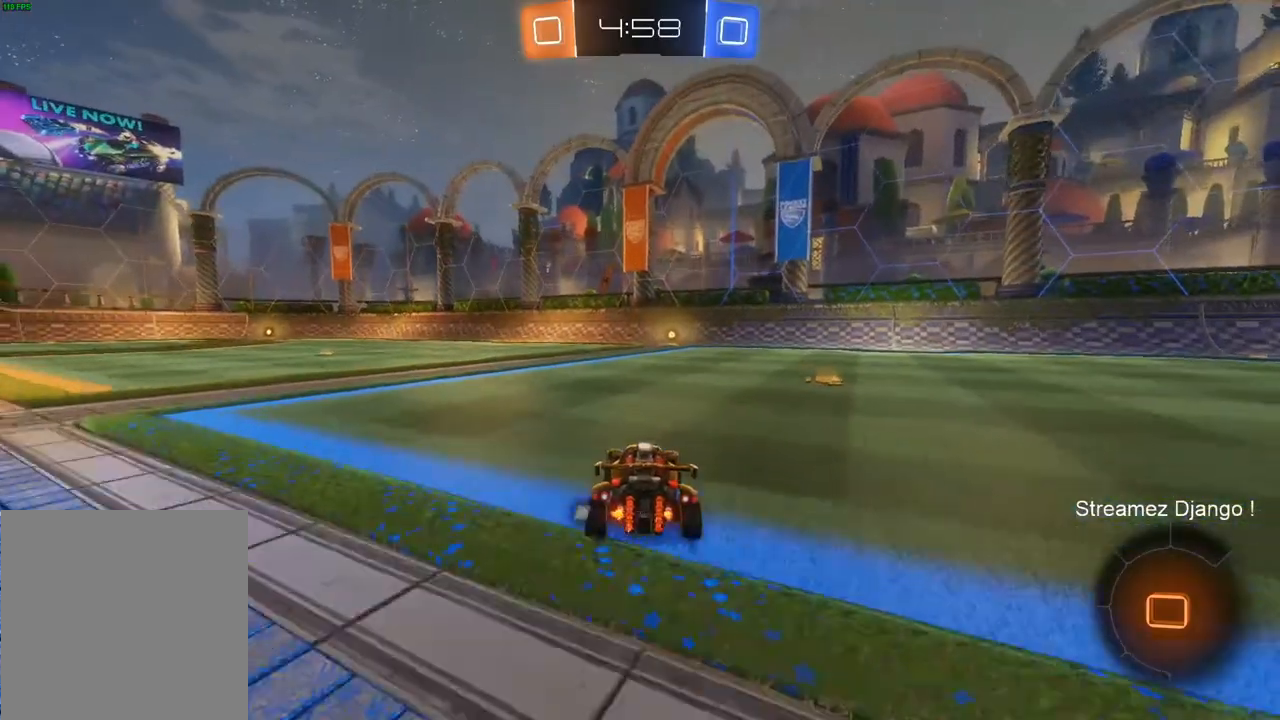
Gameplay with a controller (PlayStation layout); each line is a JSON object with the inputs held at the frame after it. "events" lists button and stick changes between this image and that frame as [ms after this image, input, new state], when the widget could be followed in between.
{"buttons": ["R2"], "left_stick": "up-right", "right_stick": "center", "events": [[16, "CROSS", "down"], [50, "left_stick", "up-right"], [116, "CROSS", "up"], [150, "CROSS", "down"], [350, "CROSS", "up"]]}
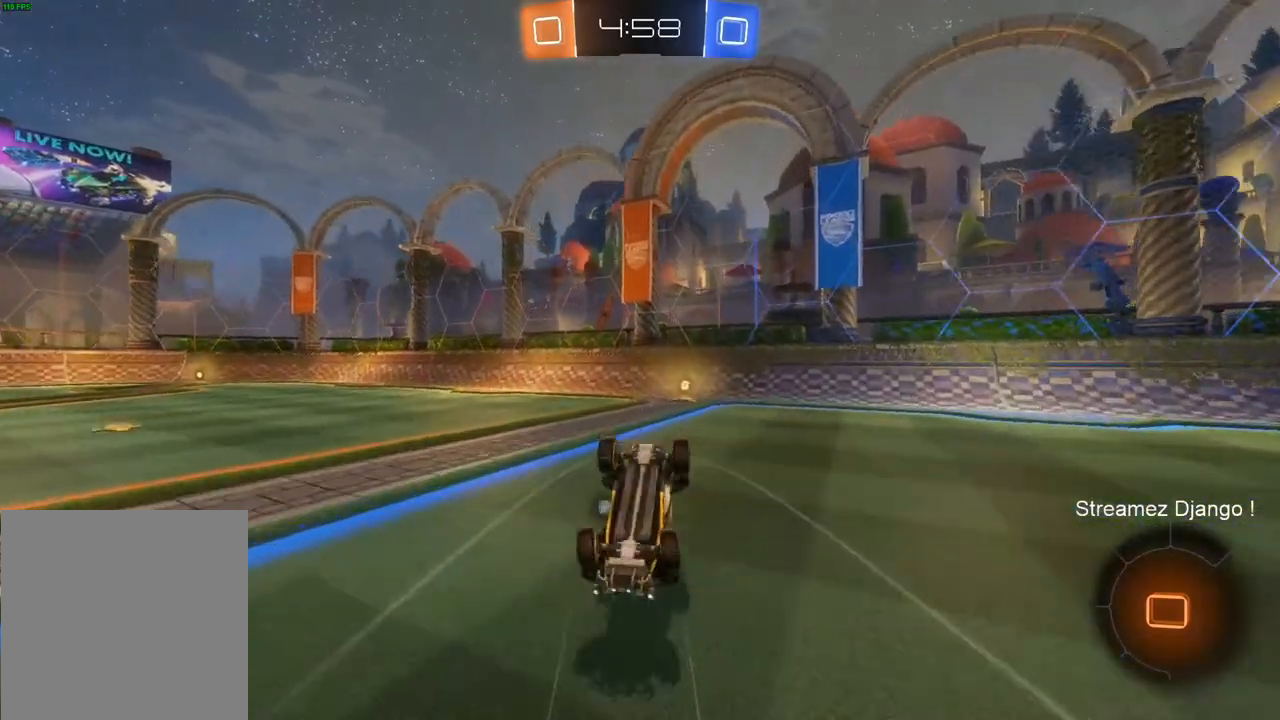
{"buttons": ["R2"], "left_stick": "right", "right_stick": "center", "events": [[83, "TRIANGLE", "down"], [250, "TRIANGLE", "up"], [284, "left_stick", "right"]]}
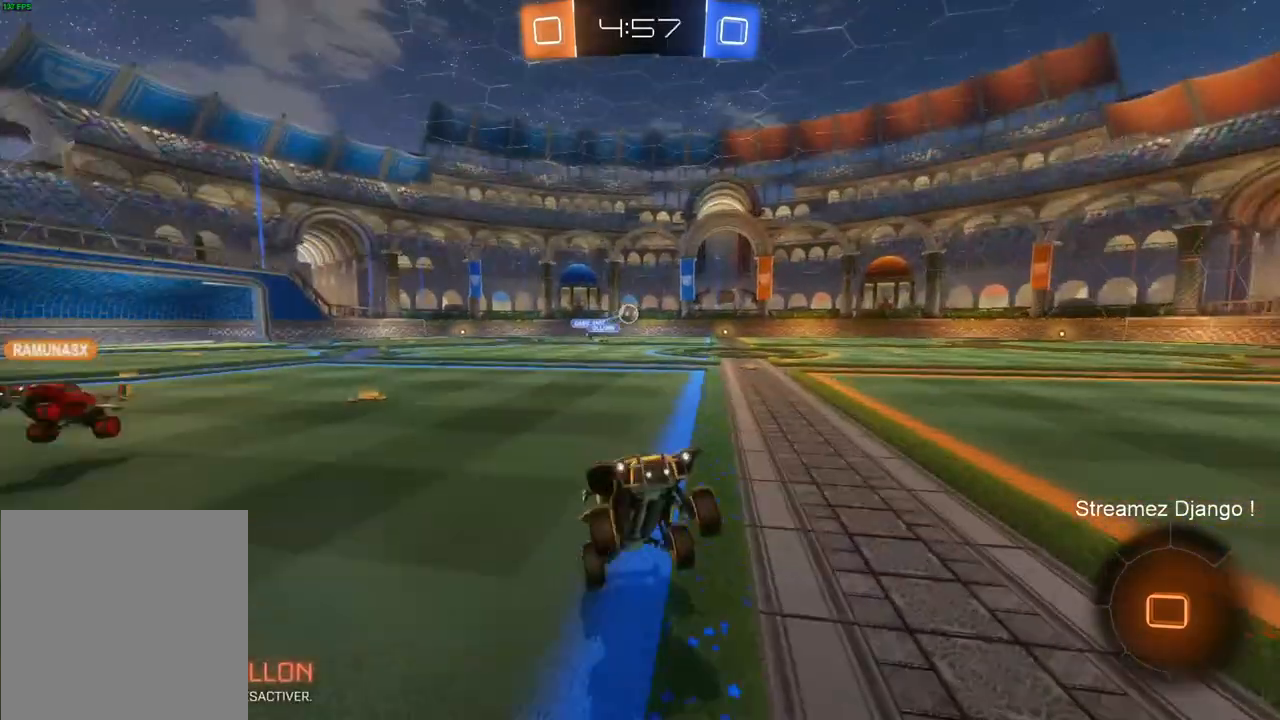
{"buttons": ["L1", "R2"], "left_stick": "left", "right_stick": "center", "events": [[250, "left_stick", "left"], [383, "L1", "down"]]}
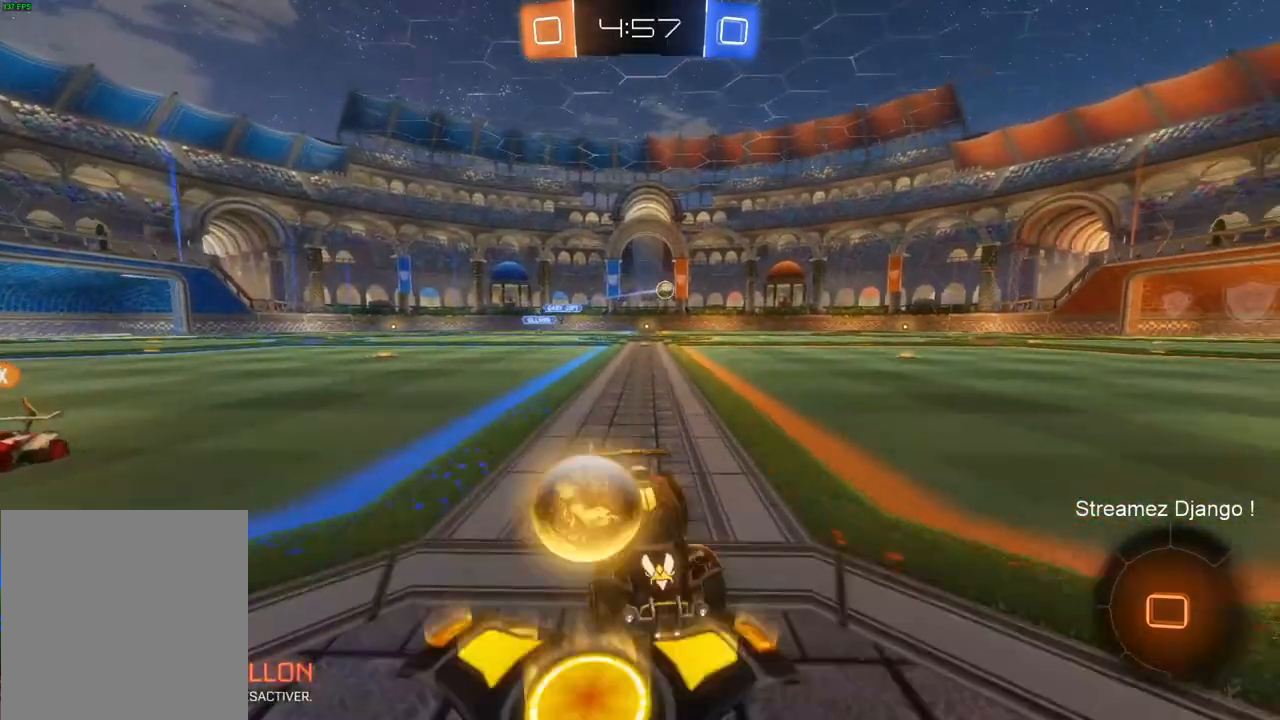
{"buttons": ["R1", "R2"], "left_stick": "left", "right_stick": "center", "events": [[17, "L1", "up"], [184, "R1", "down"]]}
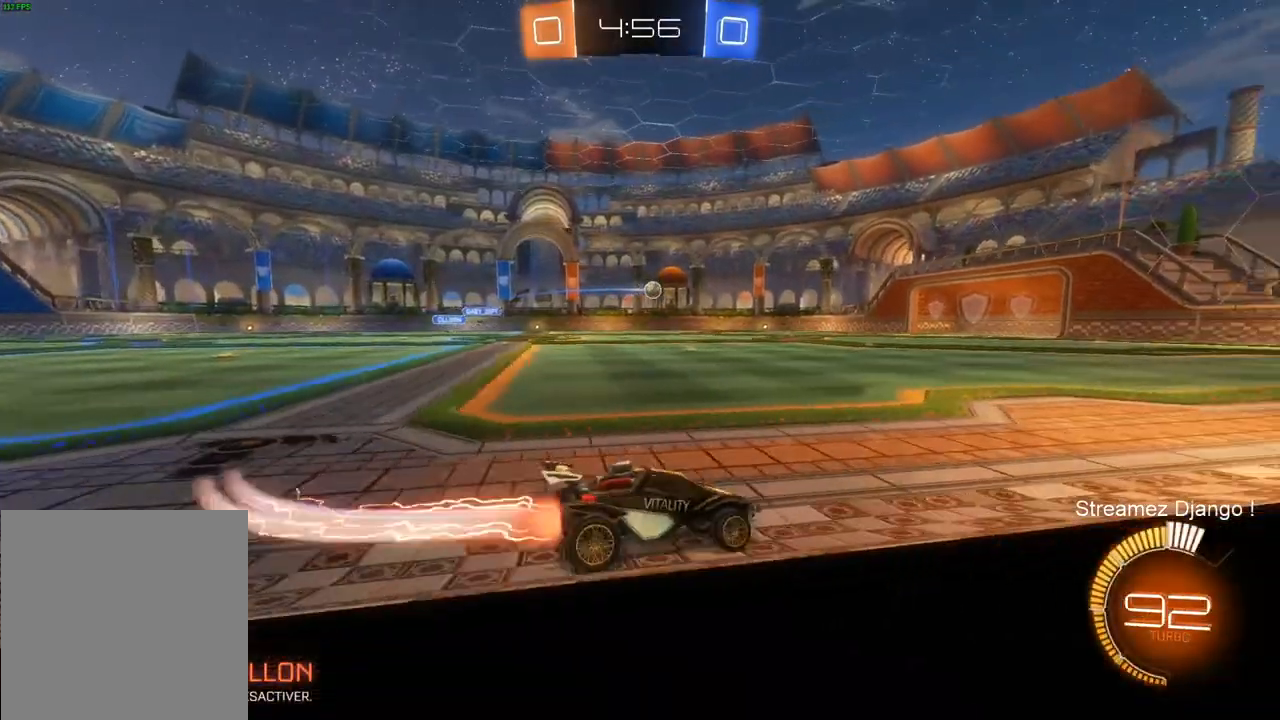
{"buttons": ["R2"], "left_stick": "center", "right_stick": "center", "events": [[351, "R1", "up"], [418, "left_stick", "center"]]}
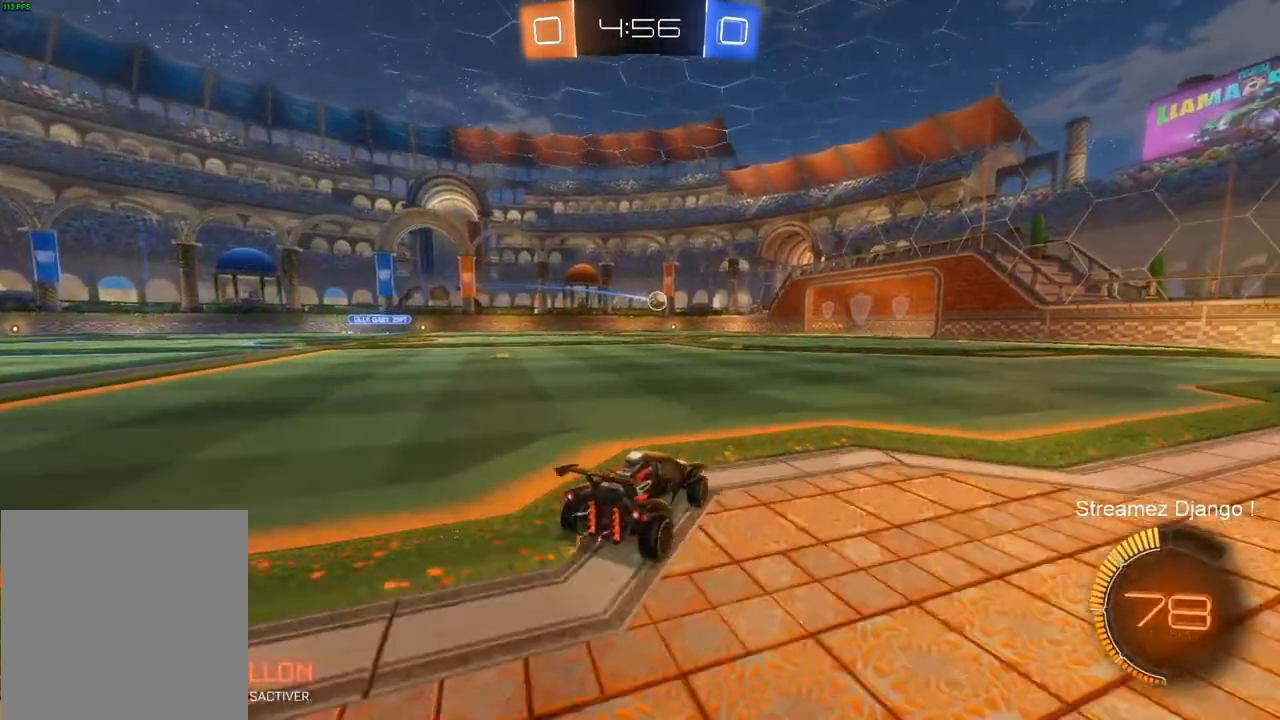
{"buttons": [], "left_stick": "center", "right_stick": "center", "events": [[83, "R2", "up"]]}
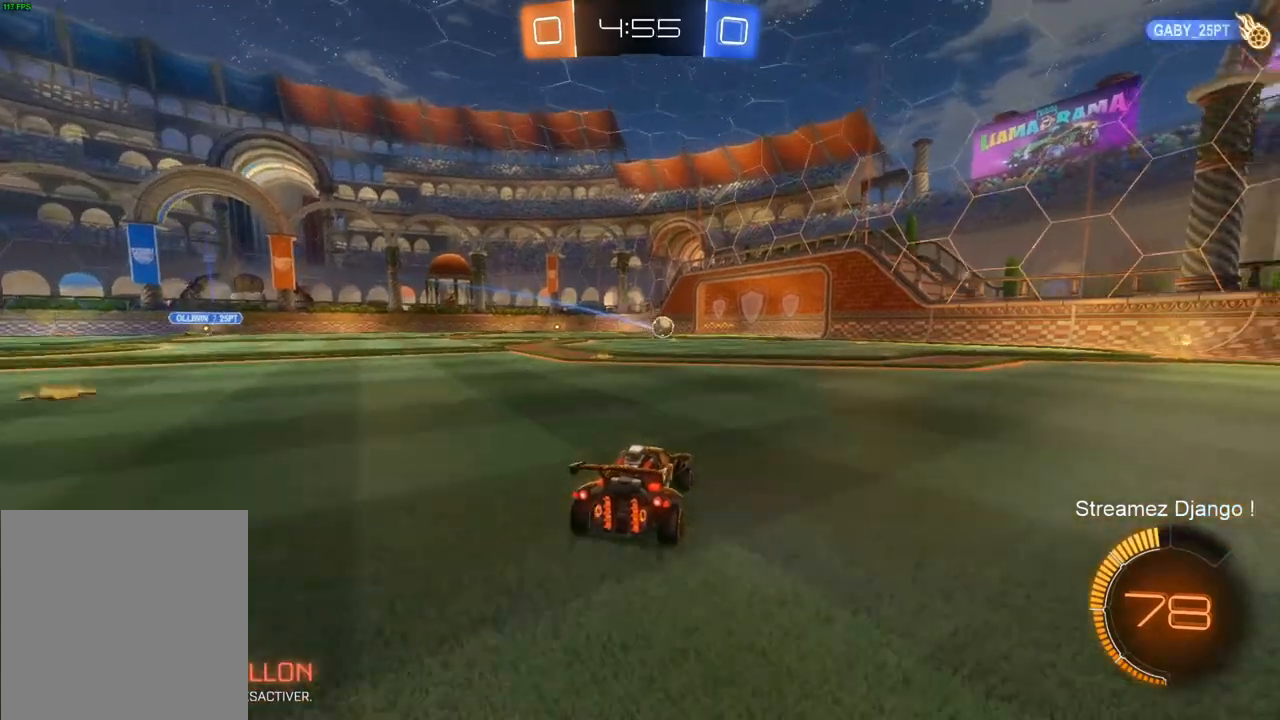
{"buttons": [], "left_stick": "center", "right_stick": "center", "events": []}
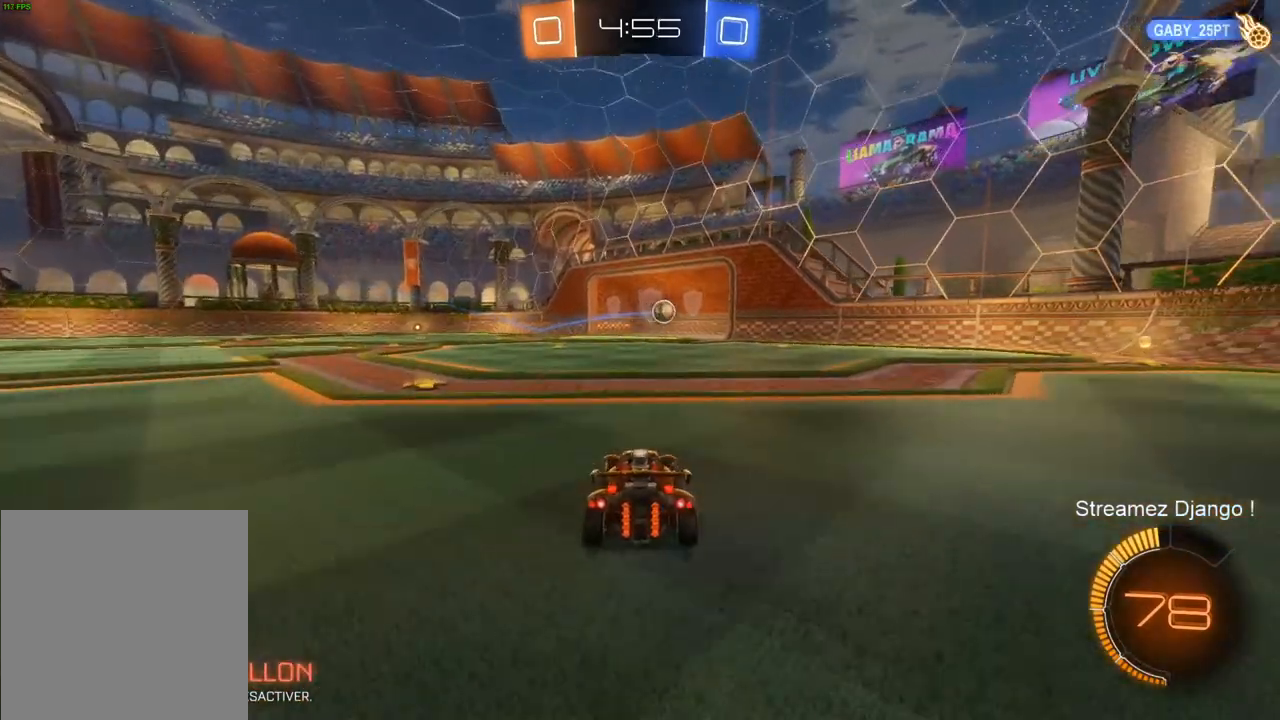
{"buttons": ["R2"], "left_stick": "center", "right_stick": "center", "events": [[250, "R2", "down"]]}
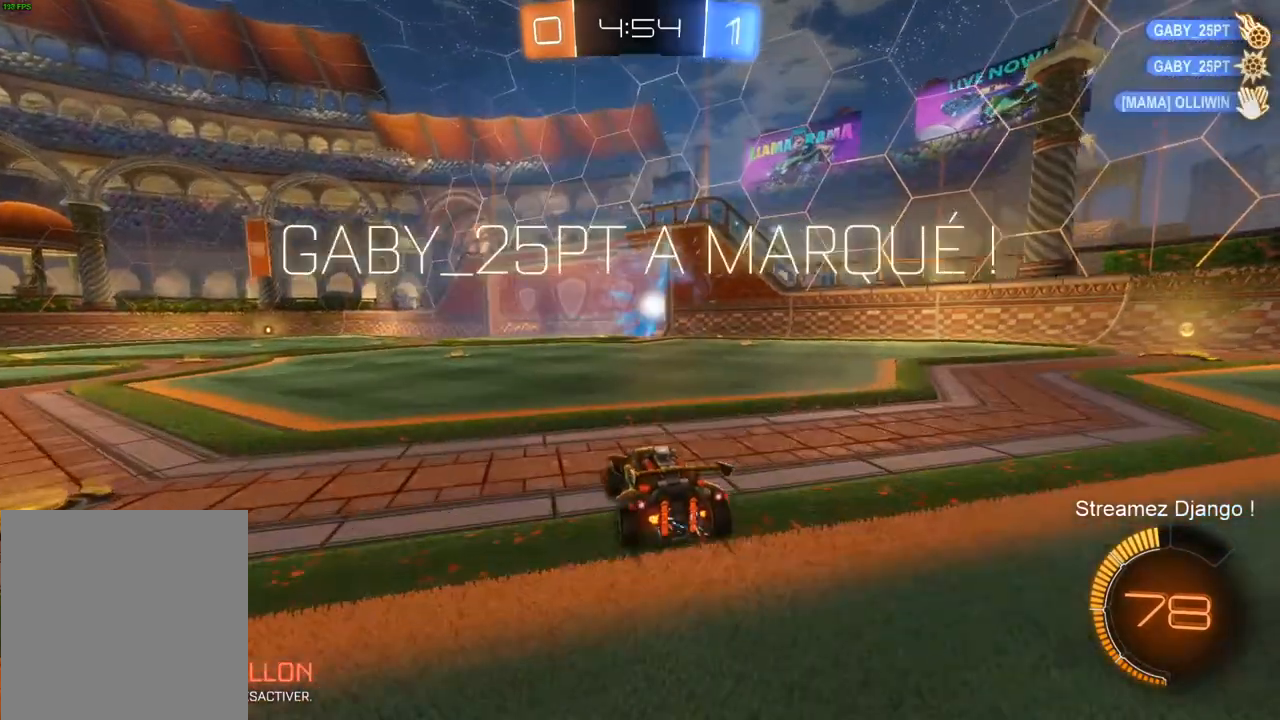
{"buttons": [], "left_stick": "center", "right_stick": "center", "events": [[117, "R2", "up"]]}
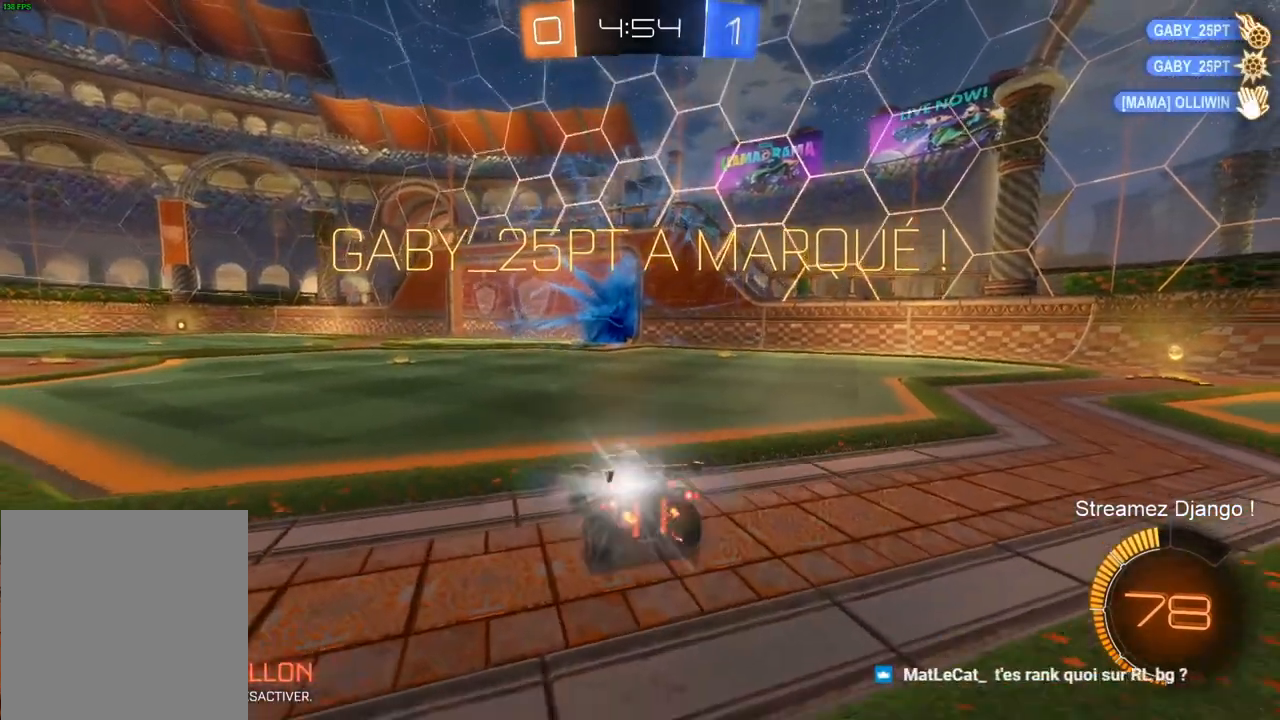
{"buttons": [], "left_stick": "center", "right_stick": "center", "events": []}
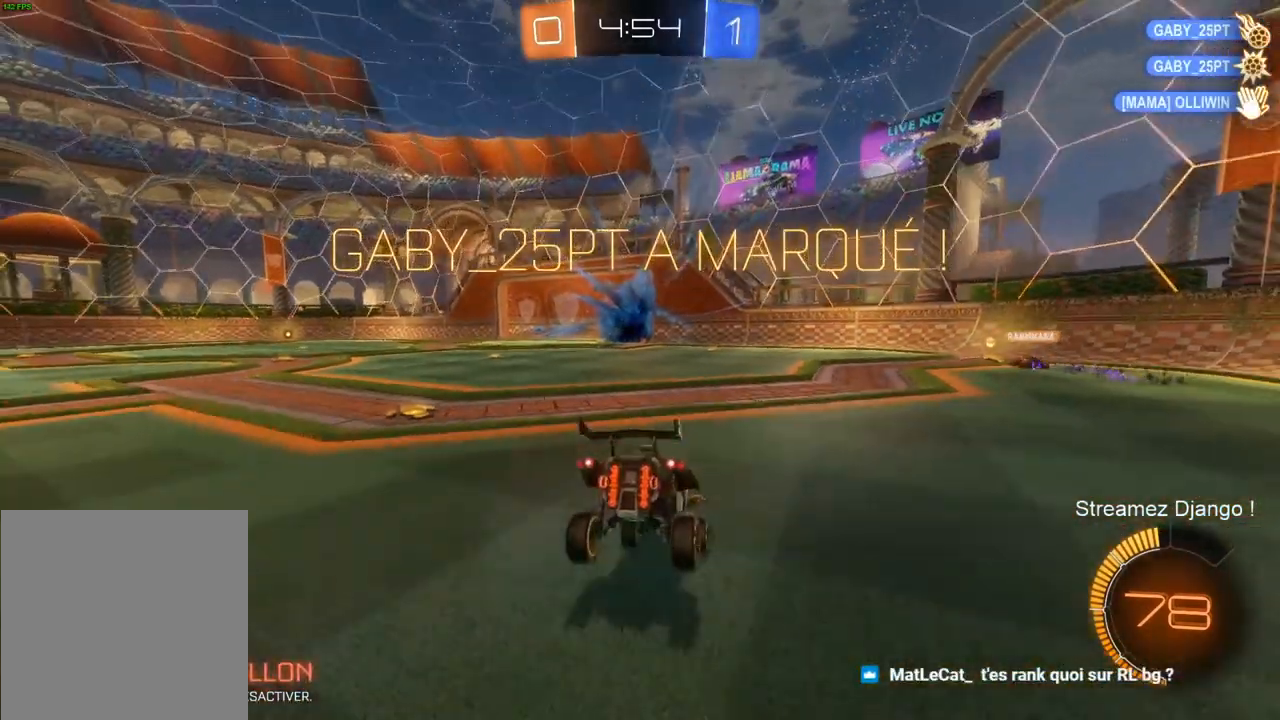
{"buttons": [], "left_stick": "center", "right_stick": "center", "events": []}